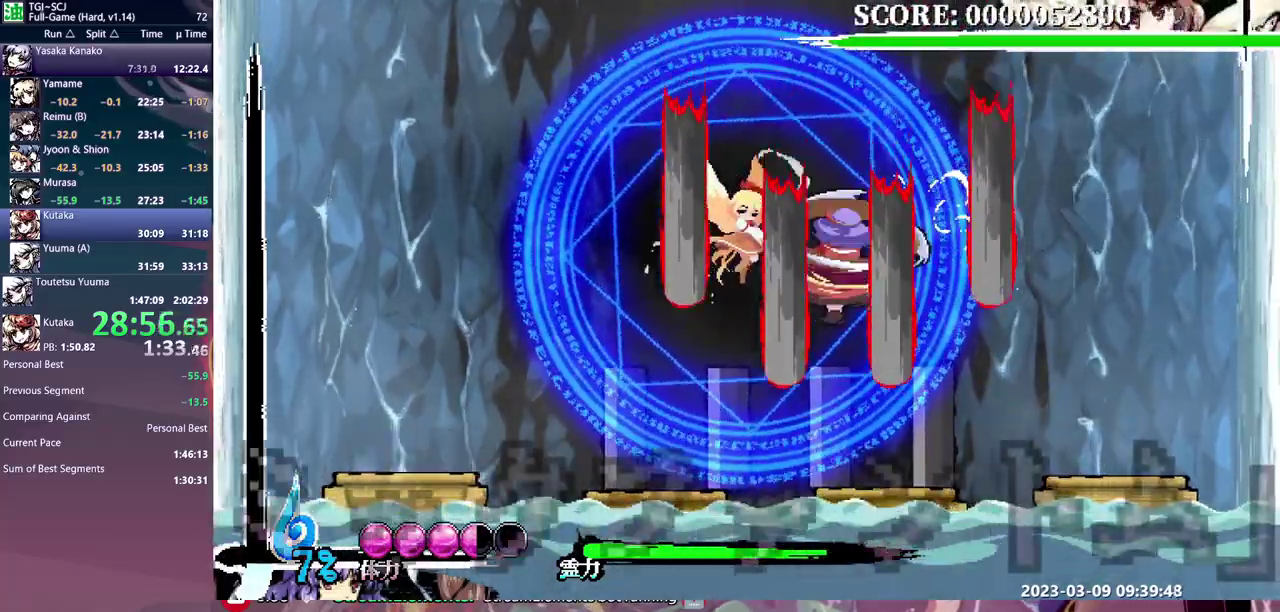
Gameplay with a controller (Xbox layout); each line is a JSON object with the inputs held at the frame after it. "events" lists button and stick changes between this image and that frame as [ms after this image, input, new state], when the widget could be followed in between. Not read: DPAD_RIGHT L1 L2 L3 R1 R2 R3 Y.
{"buttons": [], "events": [[33, "DPAD_DOWN", "up"]]}
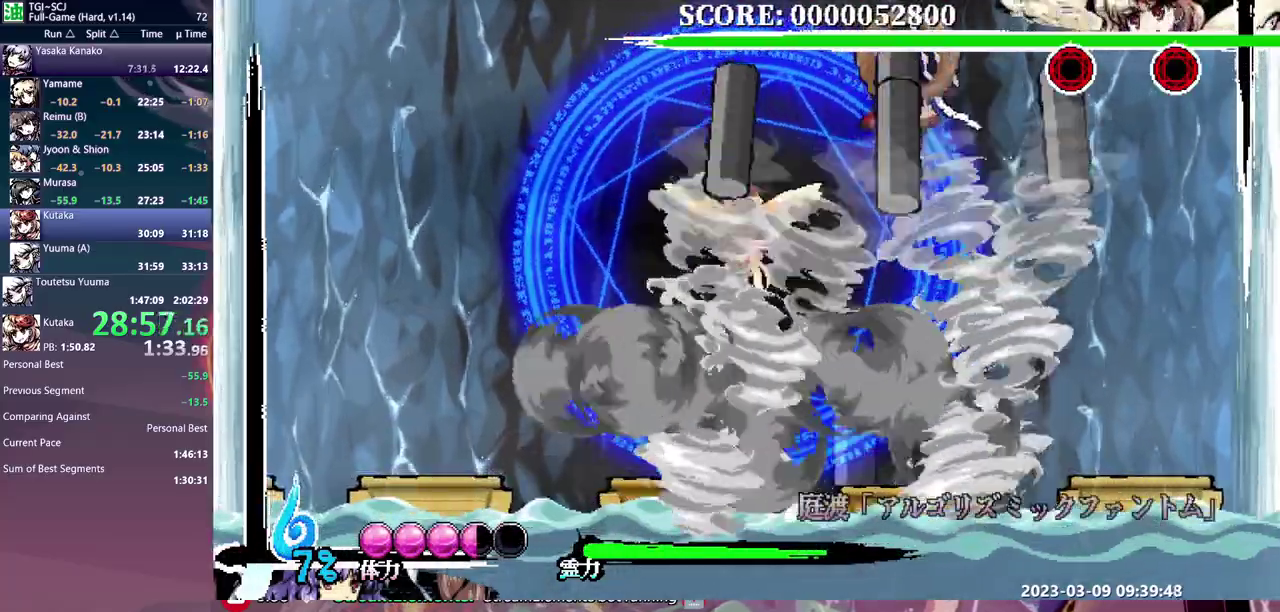
{"buttons": [], "events": []}
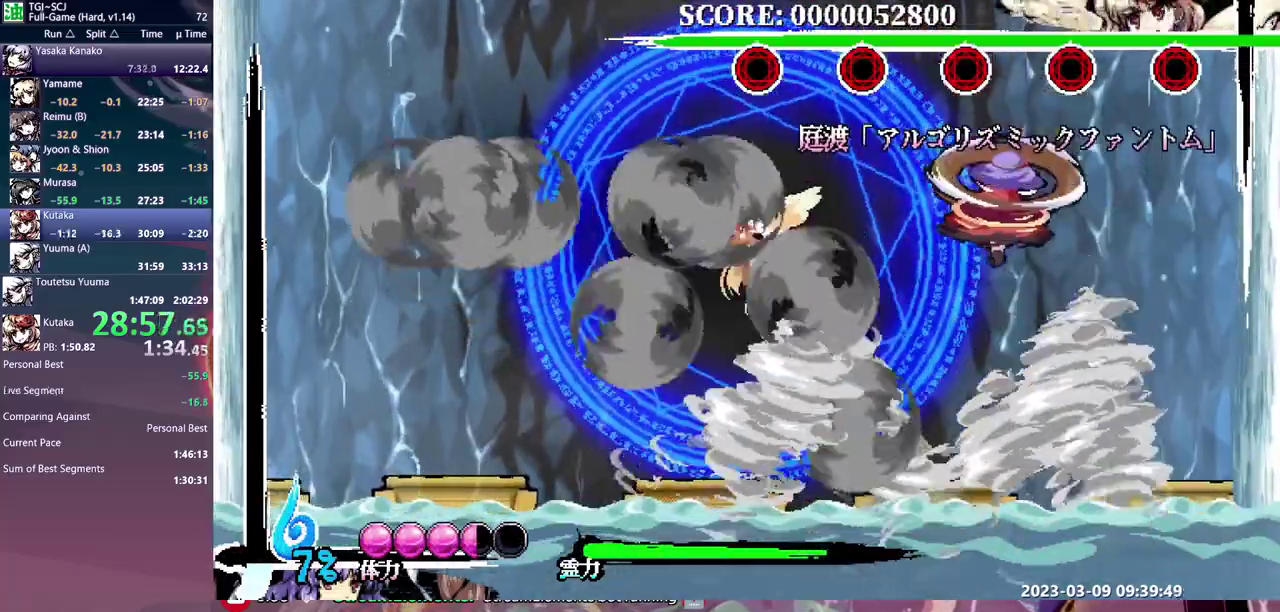
{"buttons": [], "events": []}
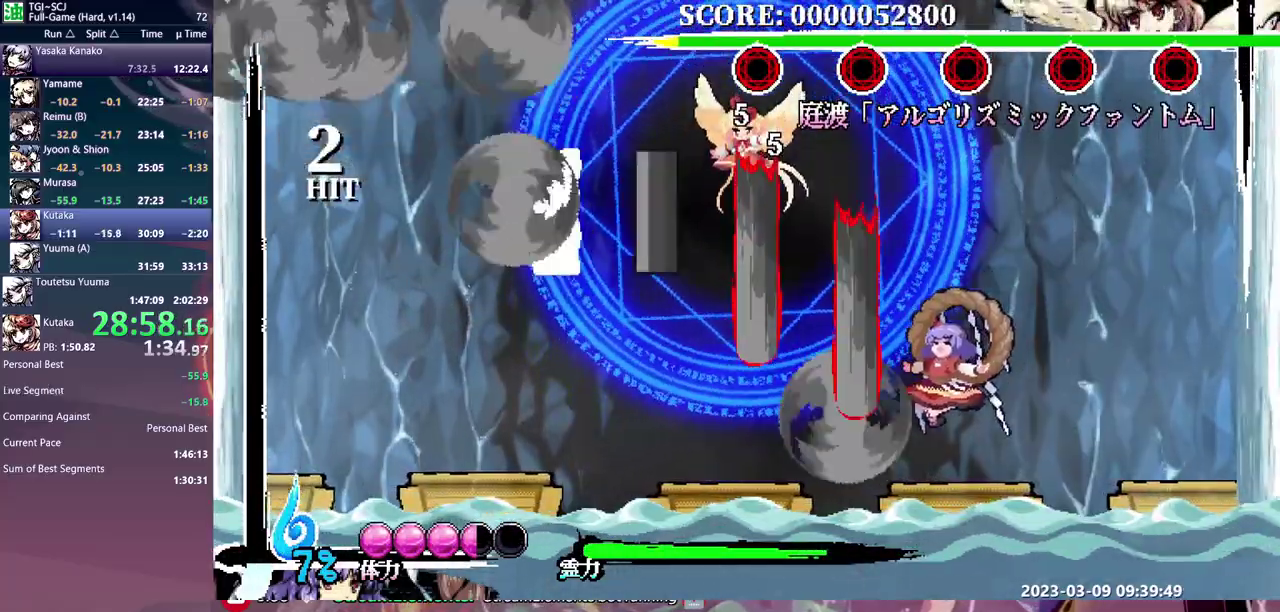
{"buttons": [], "events": [[300, "B", "down"], [400, "B", "up"]]}
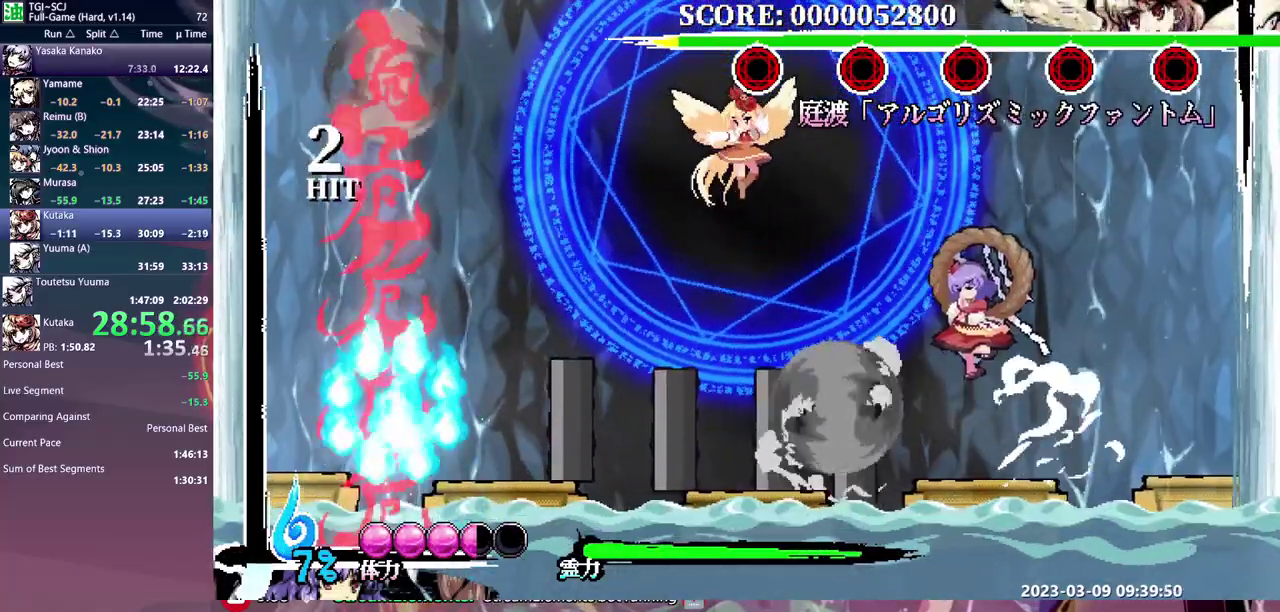
{"buttons": [], "events": []}
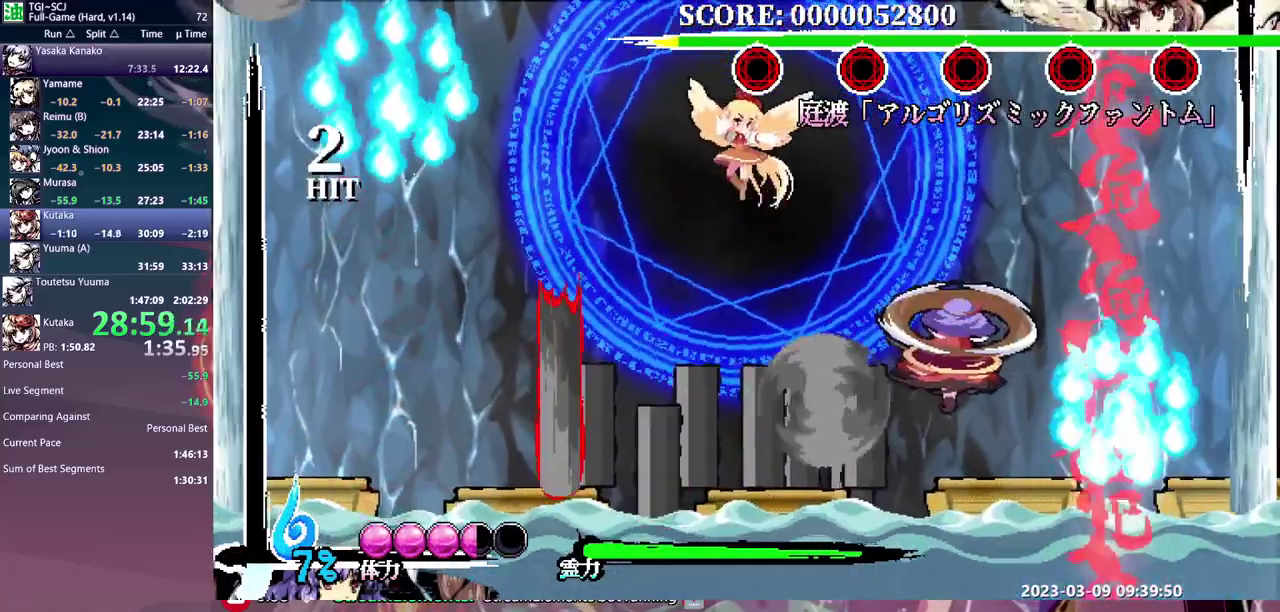
{"buttons": [], "events": []}
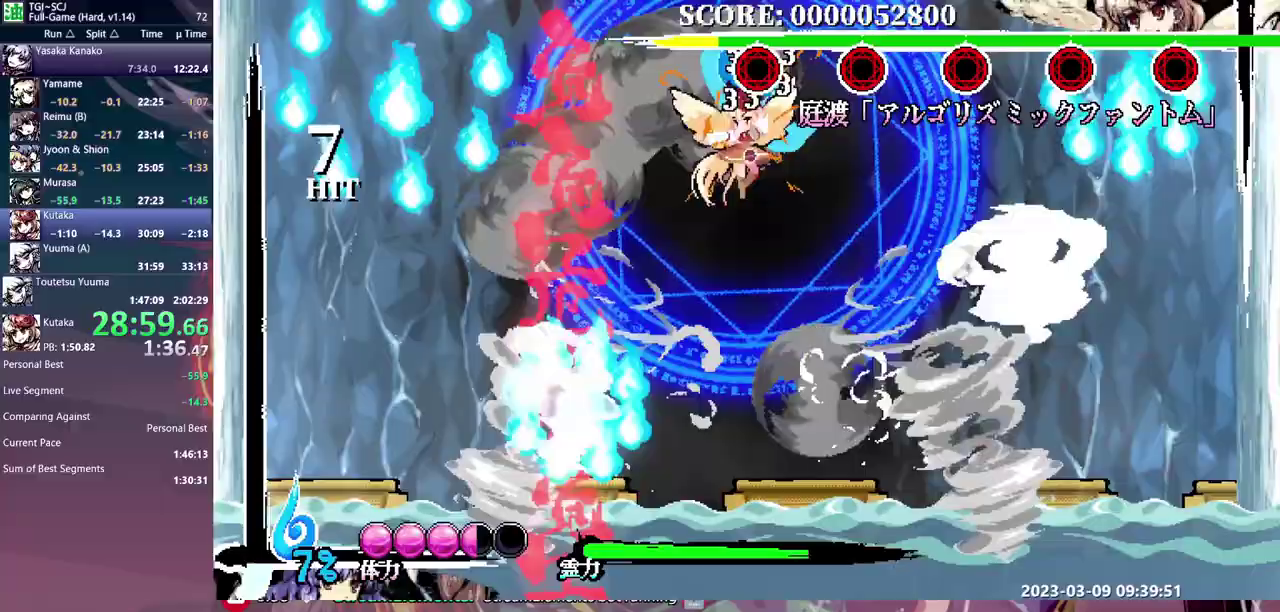
{"buttons": [], "events": [[17, "B", "down"], [117, "B", "up"]]}
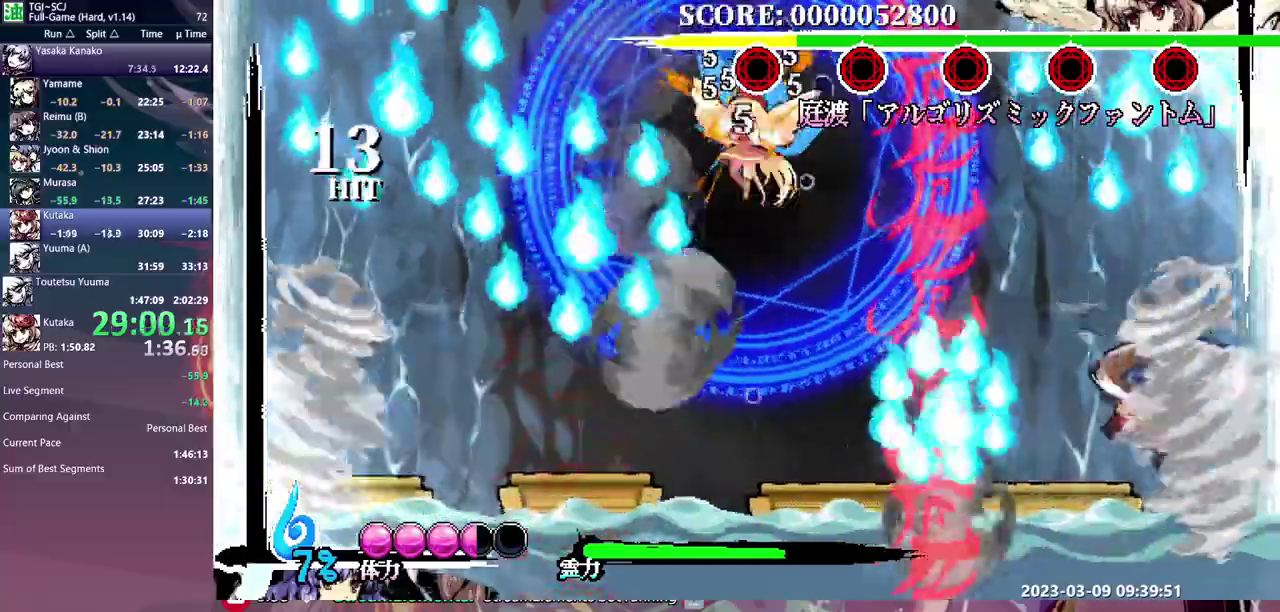
{"buttons": ["B"], "events": [[433, "B", "down"]]}
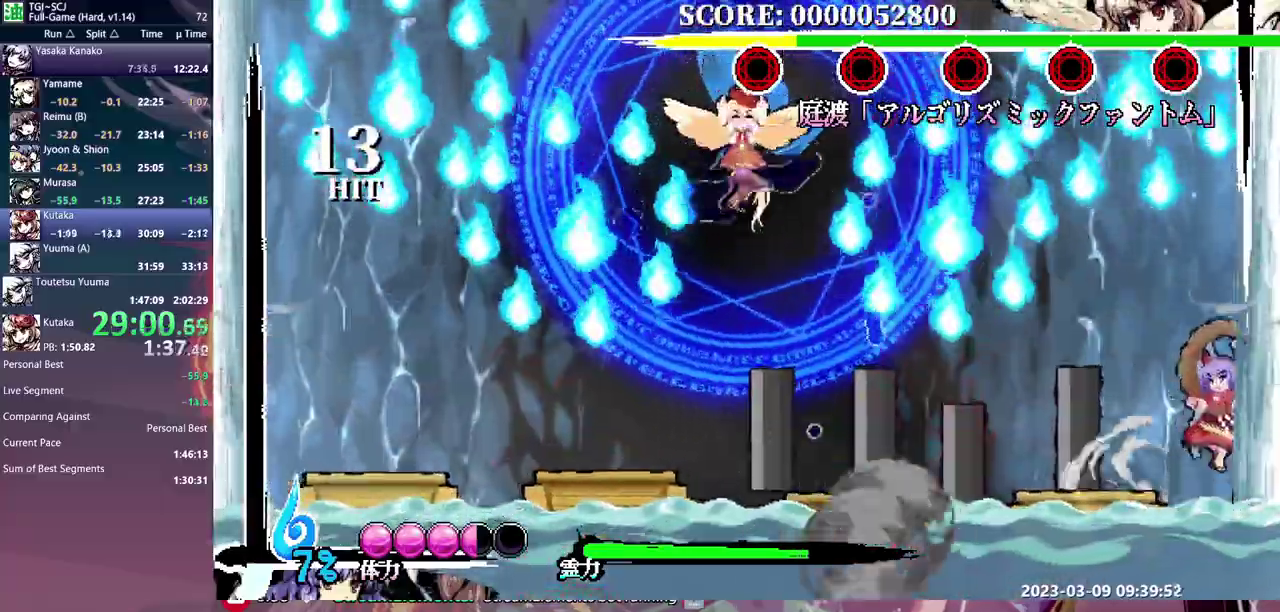
{"buttons": [], "events": [[17, "B", "up"], [33, "DPAD_LEFT", "down"], [83, "DPAD_LEFT", "up"]]}
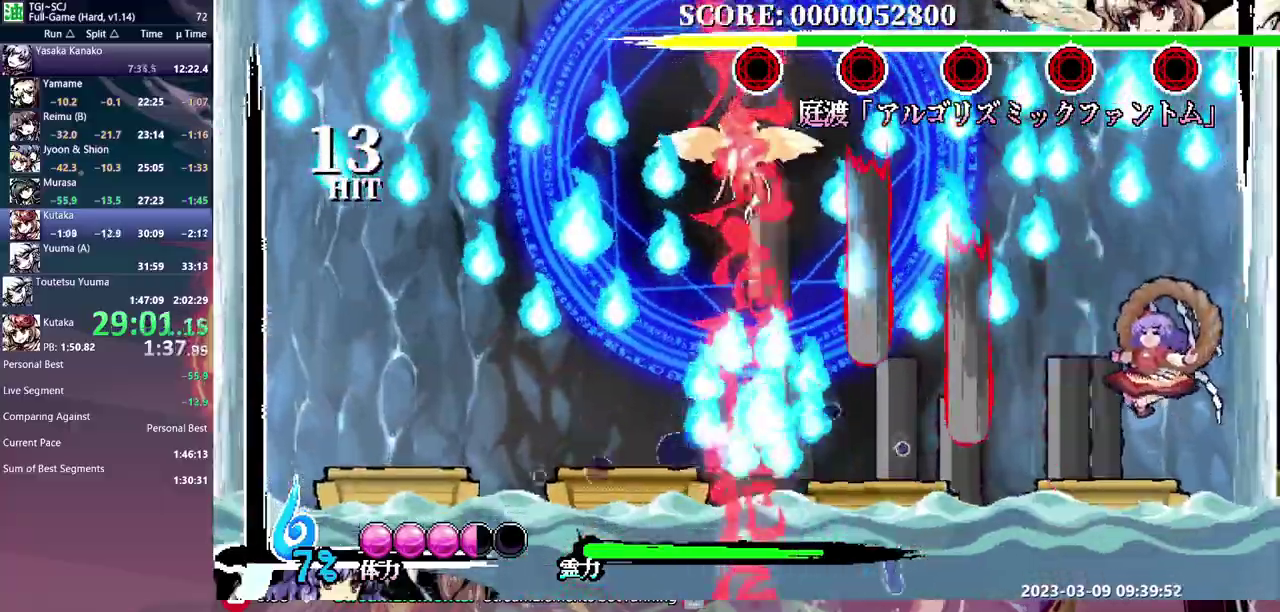
{"buttons": [], "events": []}
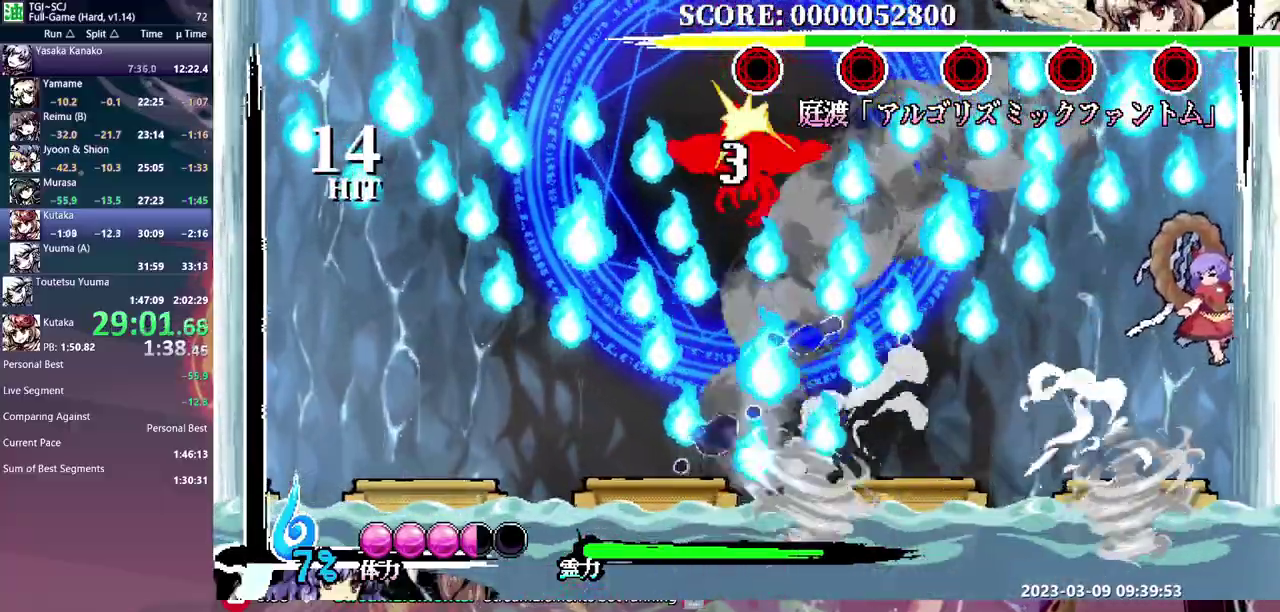
{"buttons": [], "events": [[150, "B", "down"], [250, "B", "up"]]}
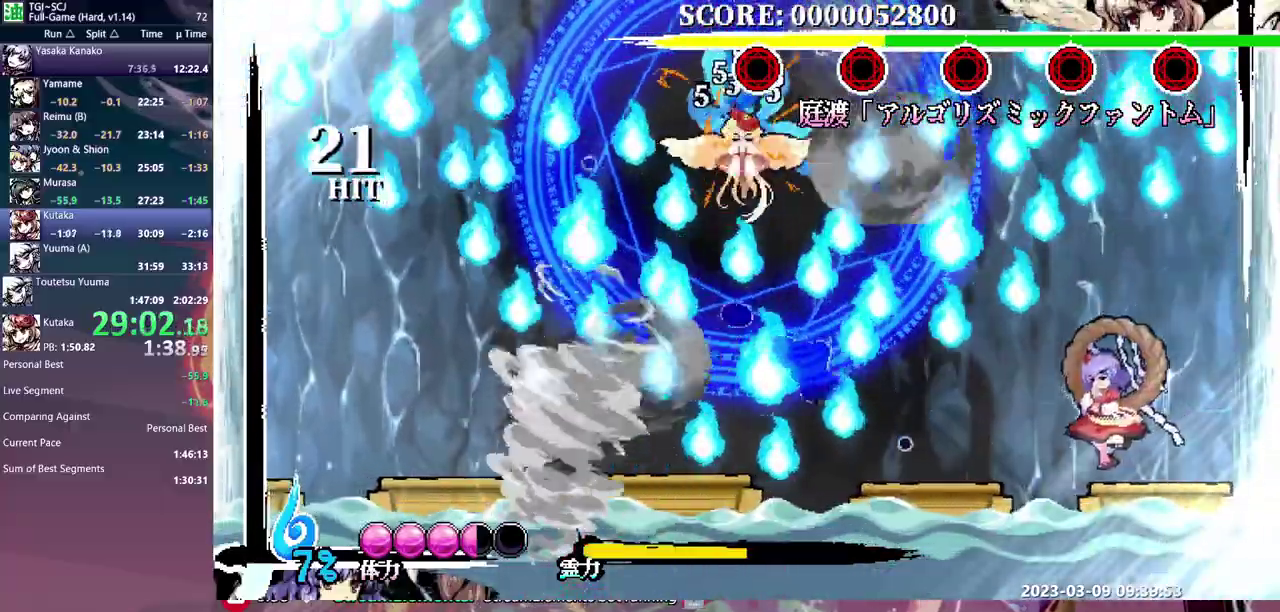
{"buttons": [], "events": []}
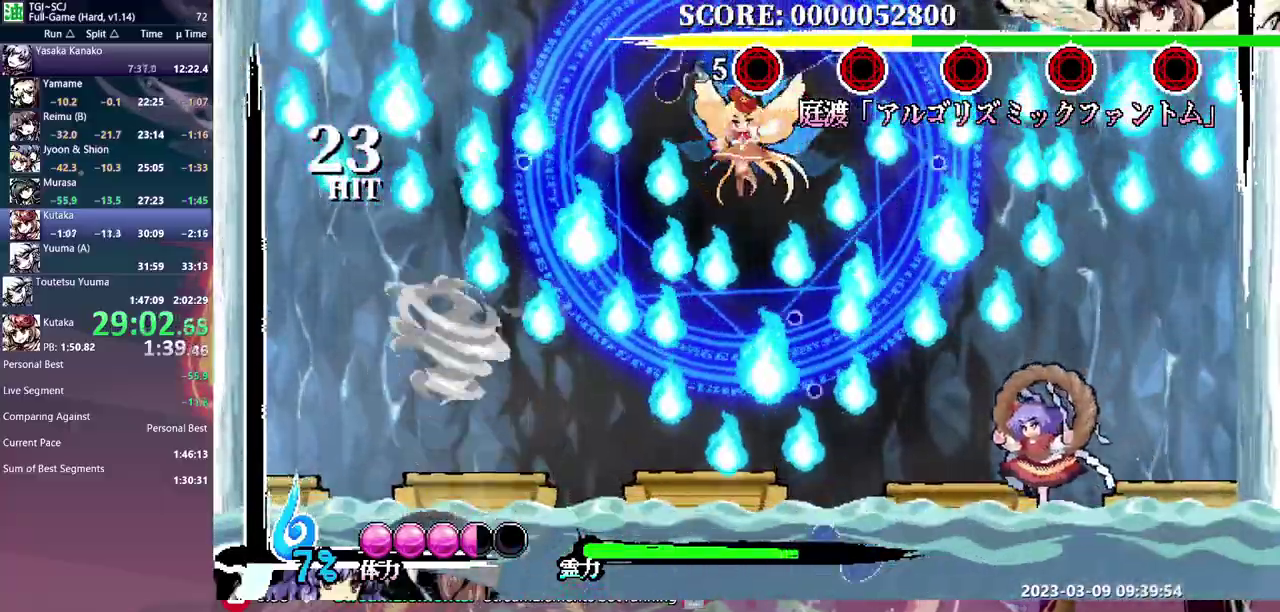
{"buttons": [], "events": []}
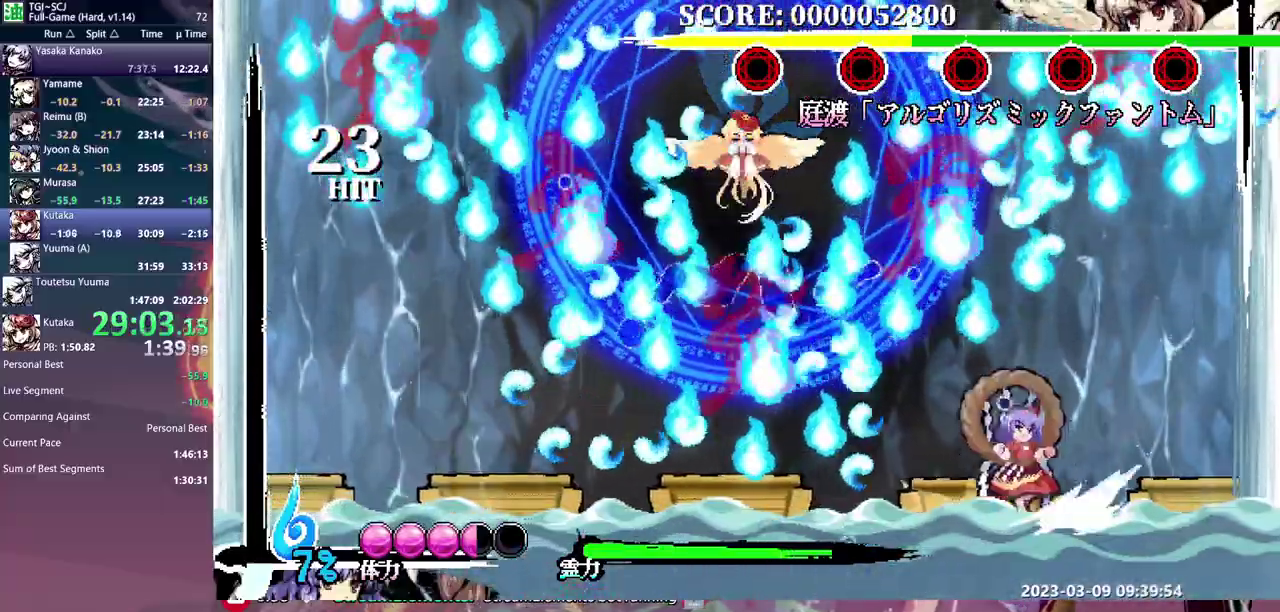
{"buttons": [], "events": [[17, "B", "down"], [67, "B", "up"]]}
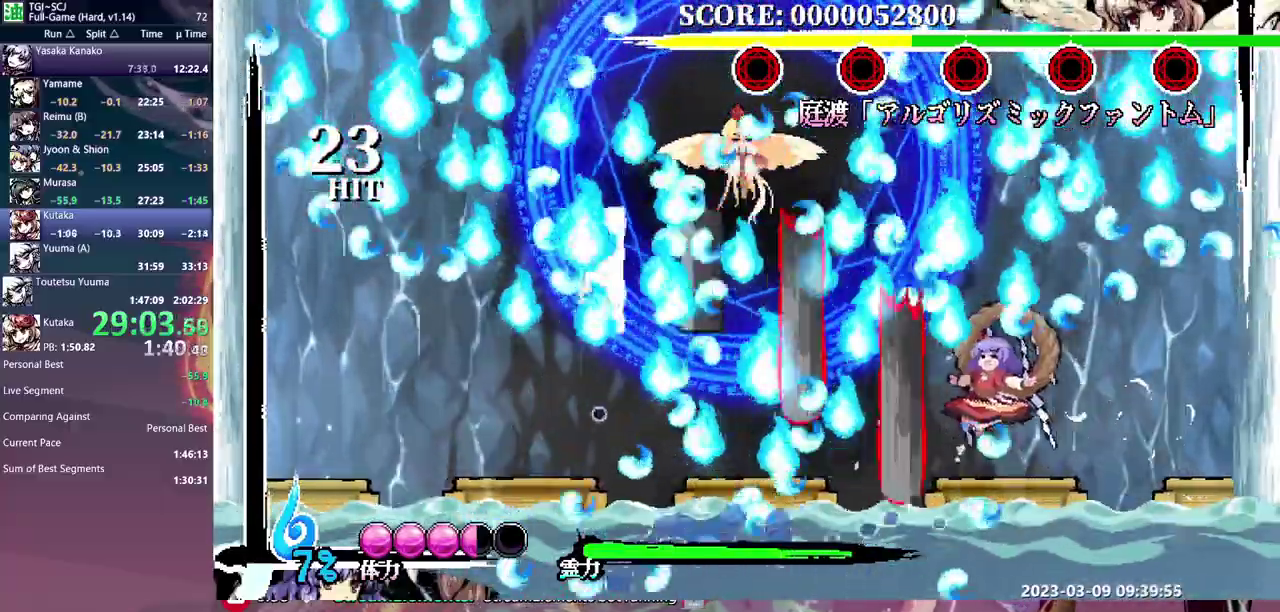
{"buttons": [], "events": [[383, "B", "down"], [450, "B", "up"]]}
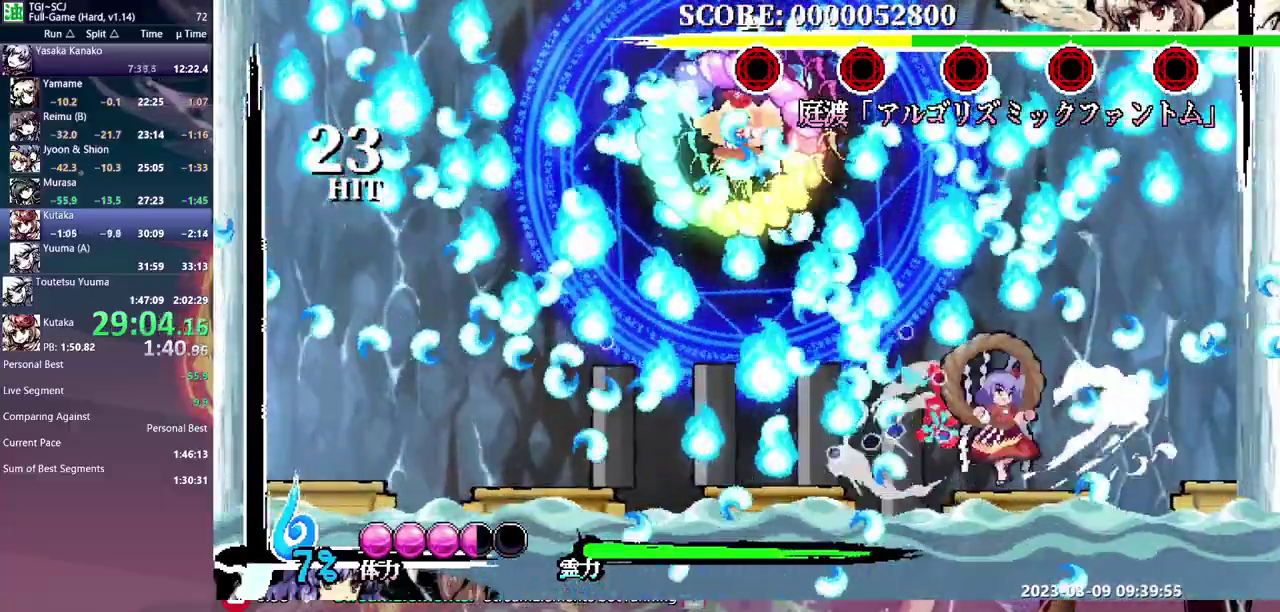
{"buttons": [], "events": []}
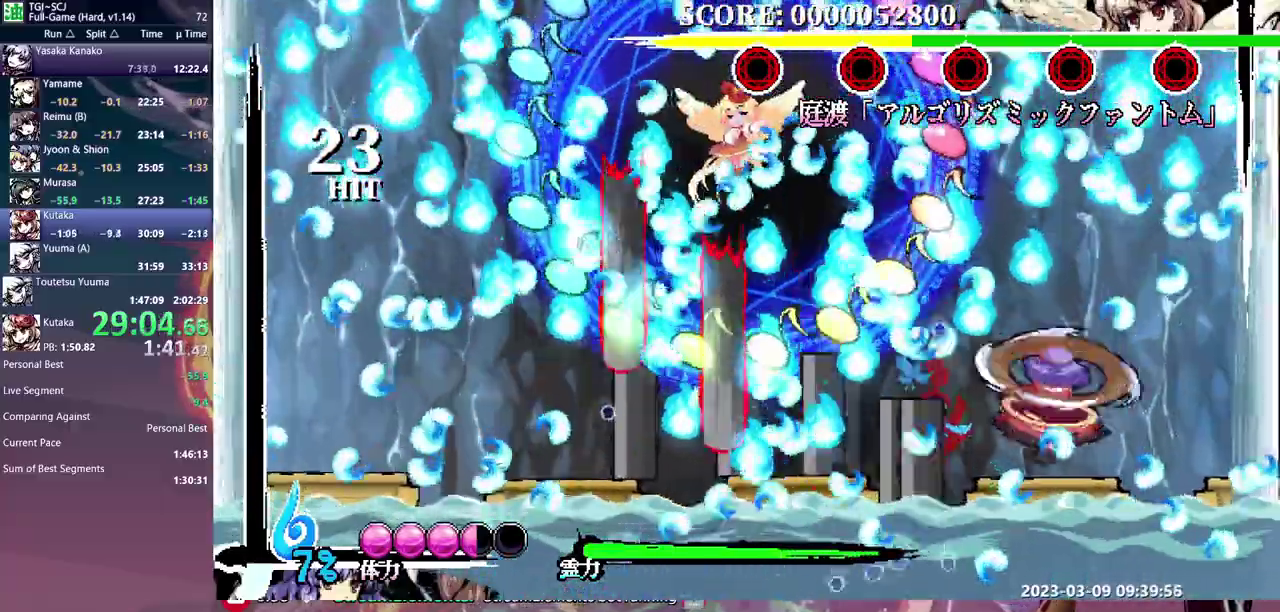
{"buttons": [], "events": []}
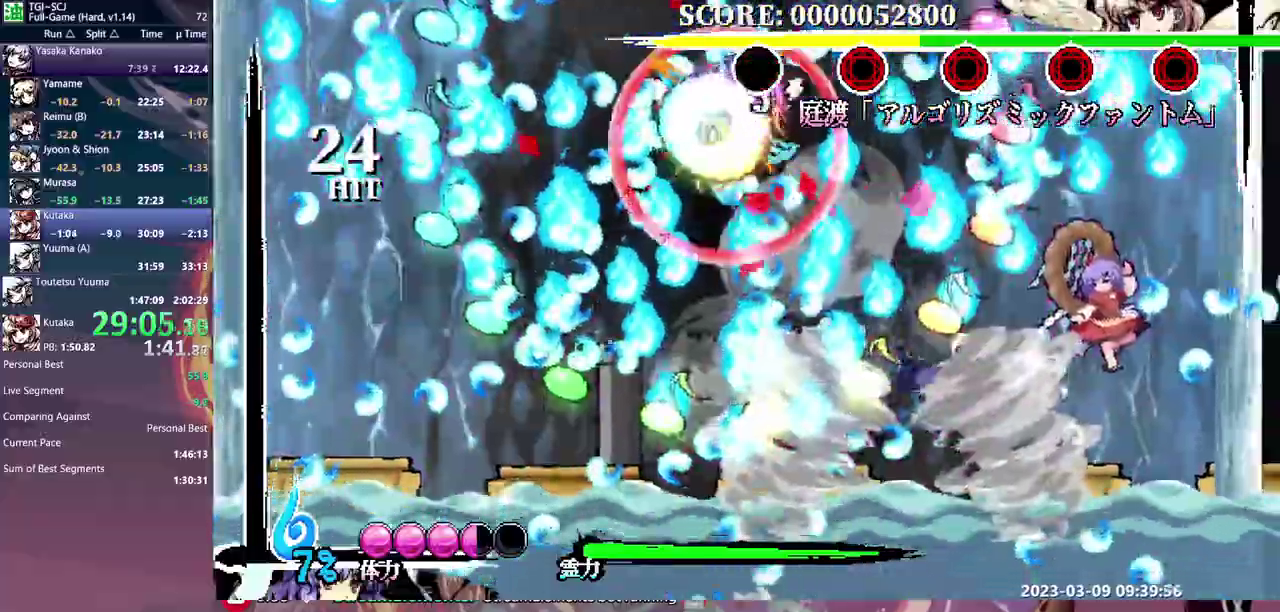
{"buttons": [], "events": [[133, "B", "down"], [217, "B", "up"]]}
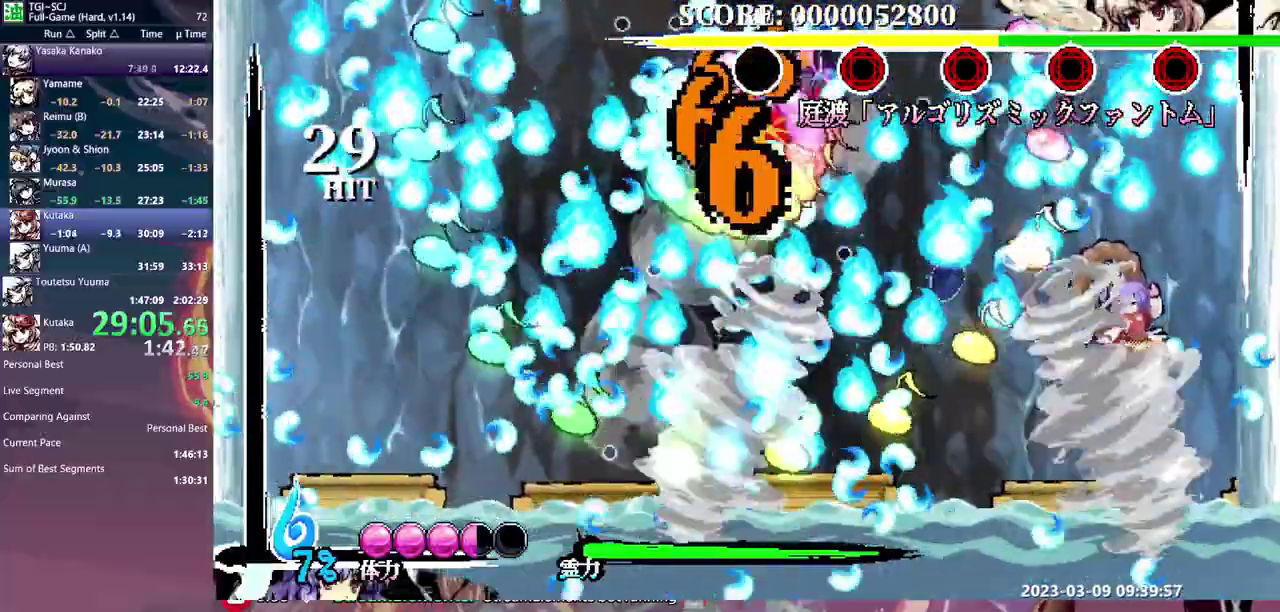
{"buttons": [], "events": [[100, "B", "down"], [200, "B", "up"], [250, "B", "down"], [317, "B", "up"]]}
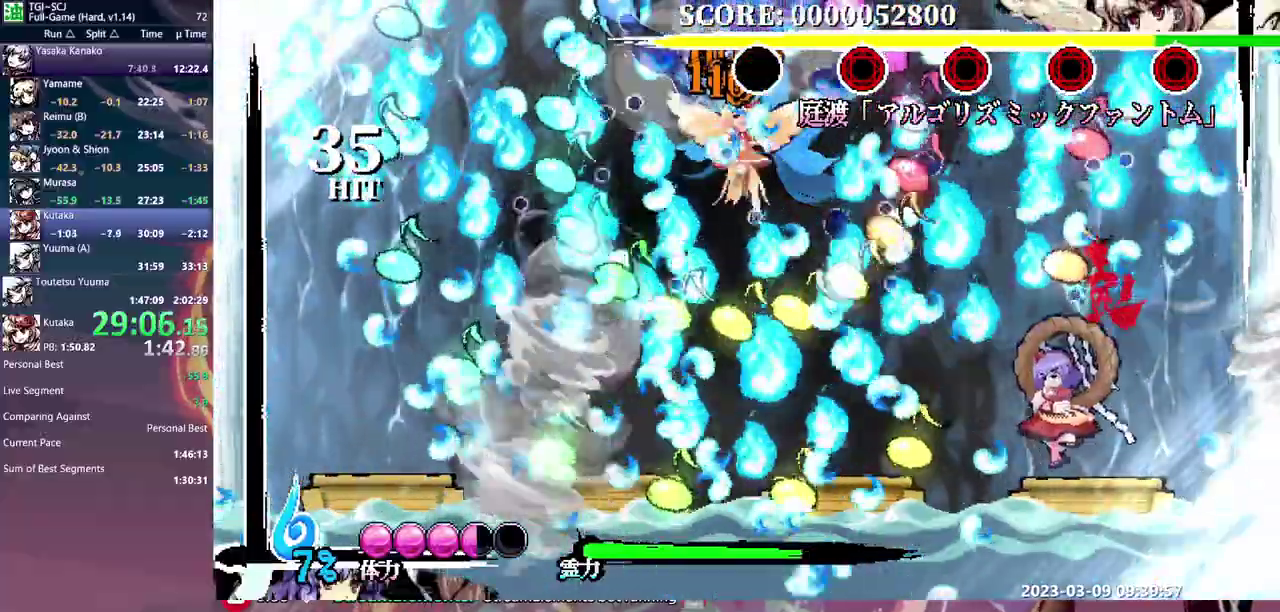
{"buttons": [], "events": []}
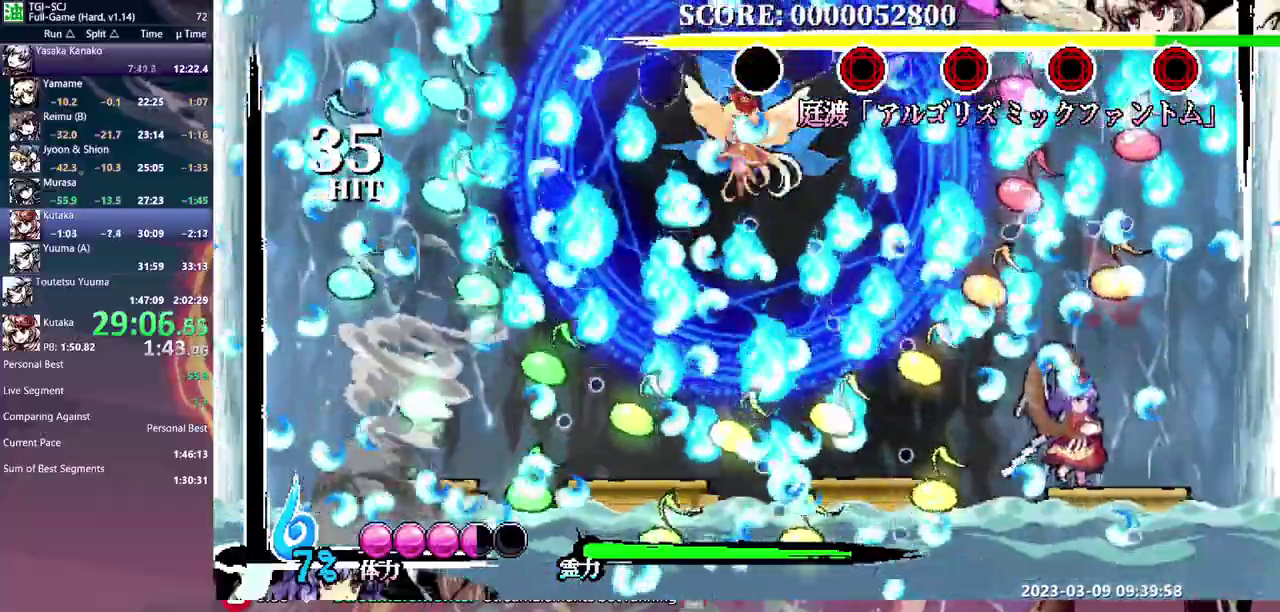
{"buttons": [], "events": []}
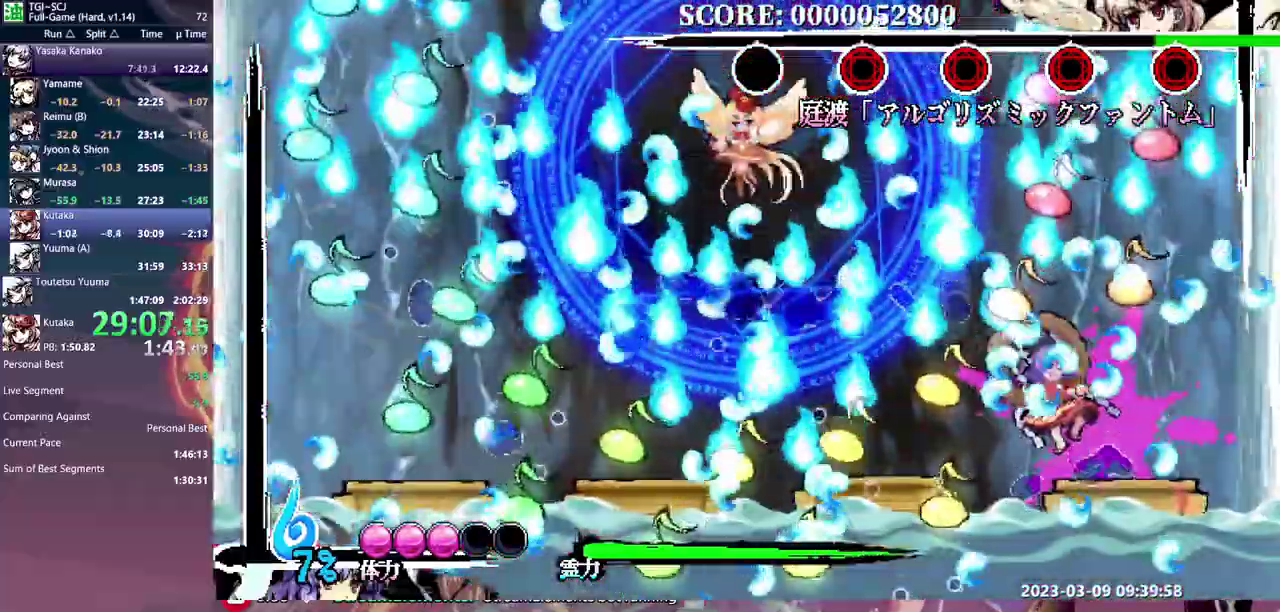
{"buttons": [], "events": []}
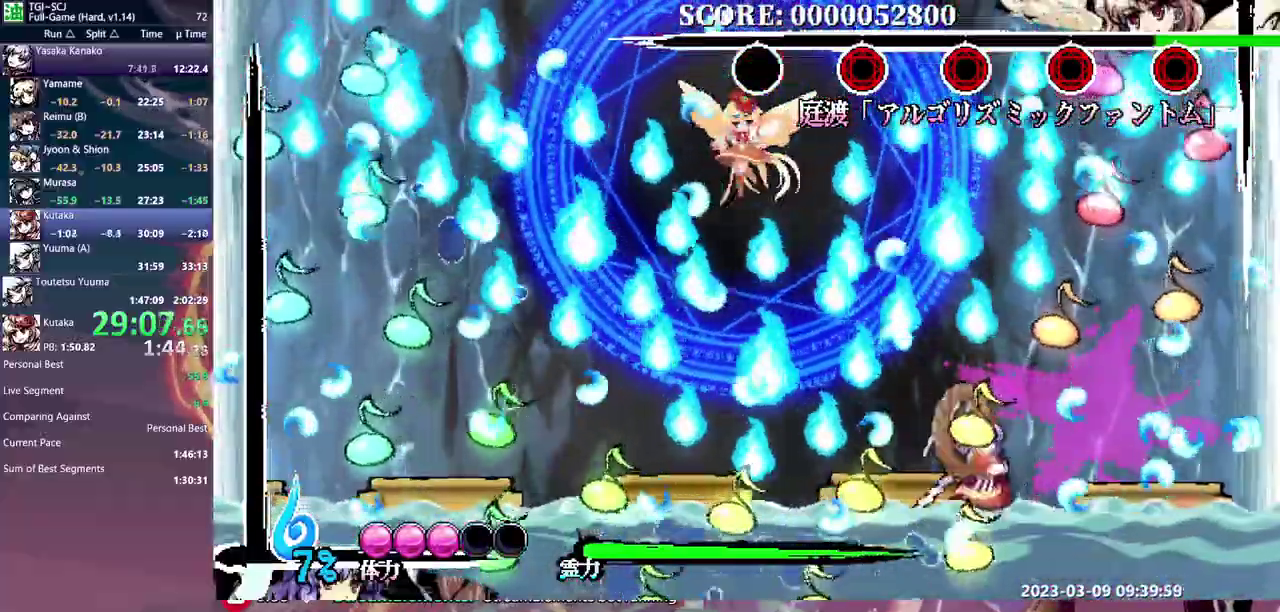
{"buttons": [], "events": []}
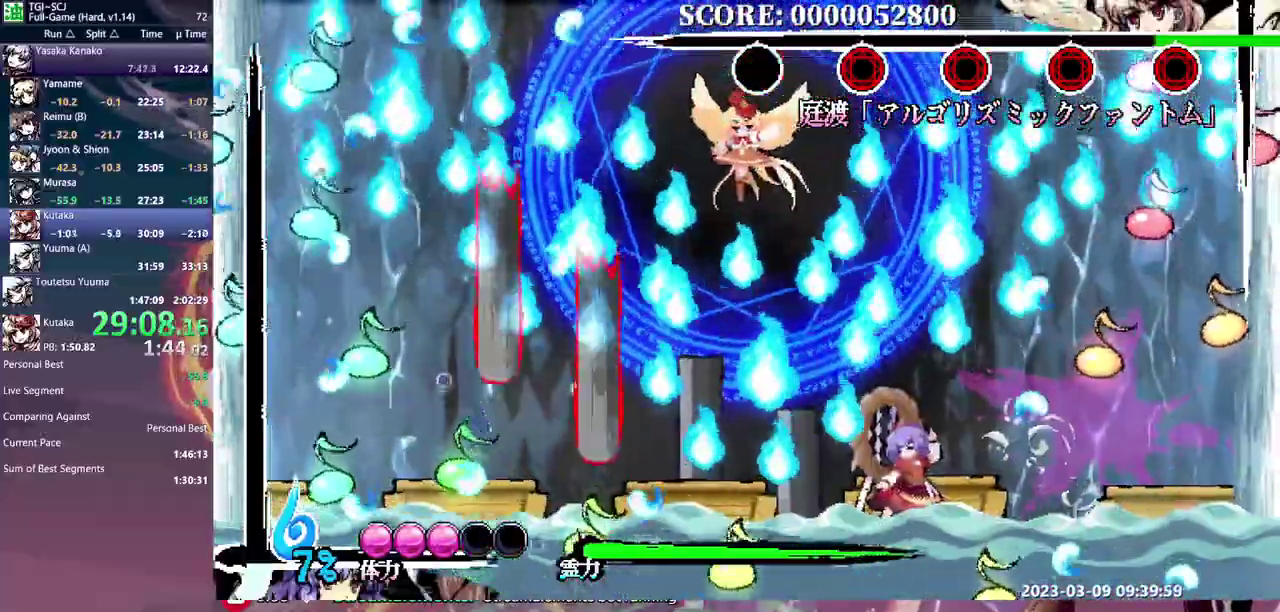
{"buttons": [], "events": [[133, "B", "down"], [233, "B", "up"]]}
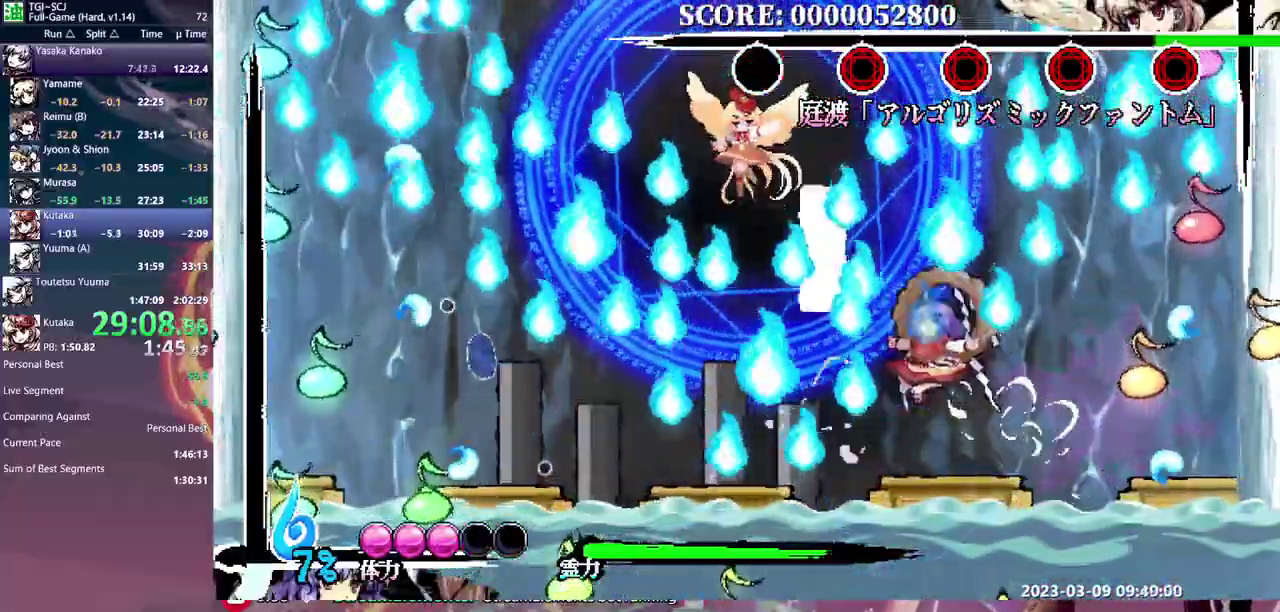
{"buttons": ["B"], "events": [[450, "B", "down"]]}
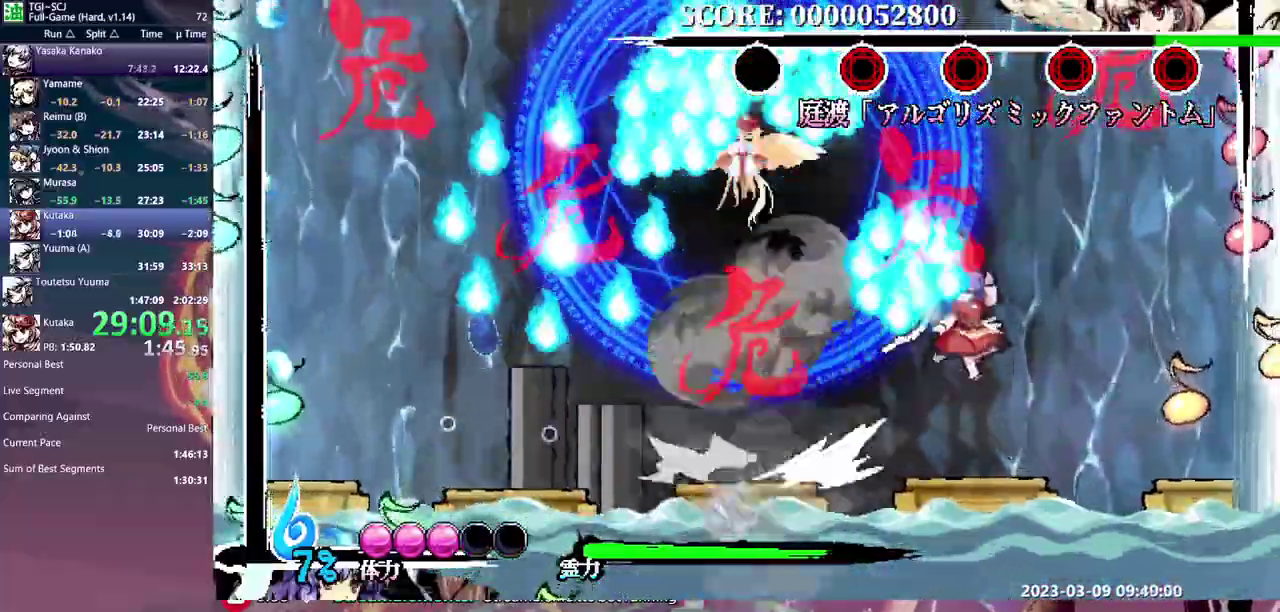
{"buttons": [], "events": [[50, "B", "up"], [117, "B", "down"], [183, "B", "up"], [233, "B", "down"], [317, "B", "up"], [367, "B", "down"], [467, "B", "up"]]}
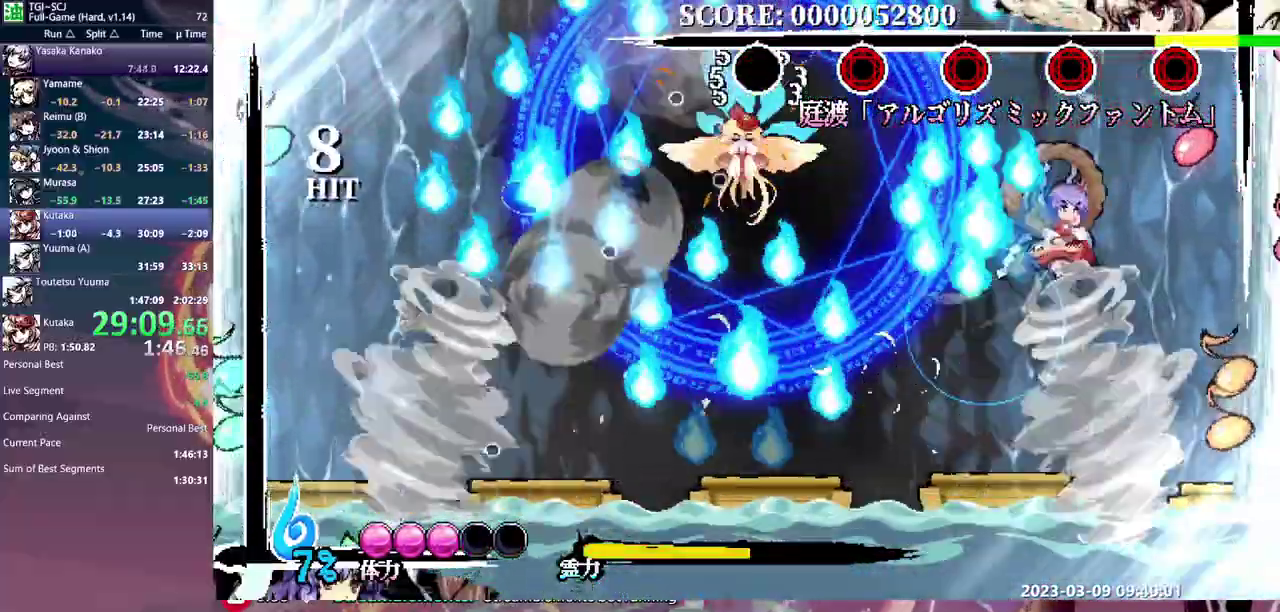
{"buttons": [], "events": []}
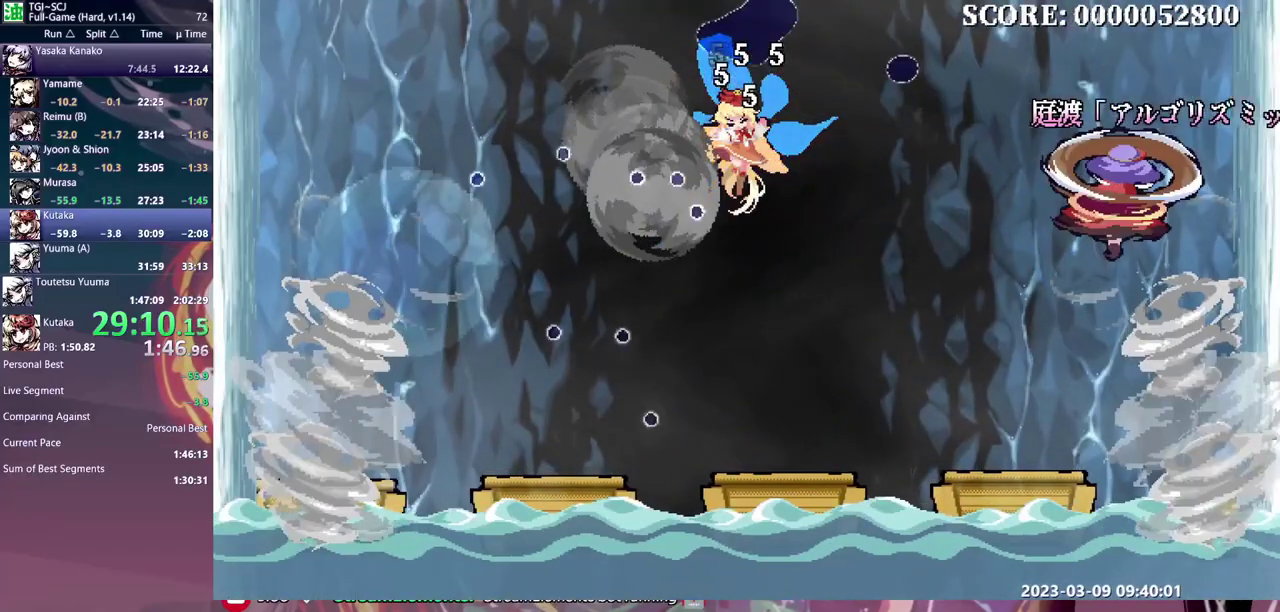
{"buttons": [], "events": []}